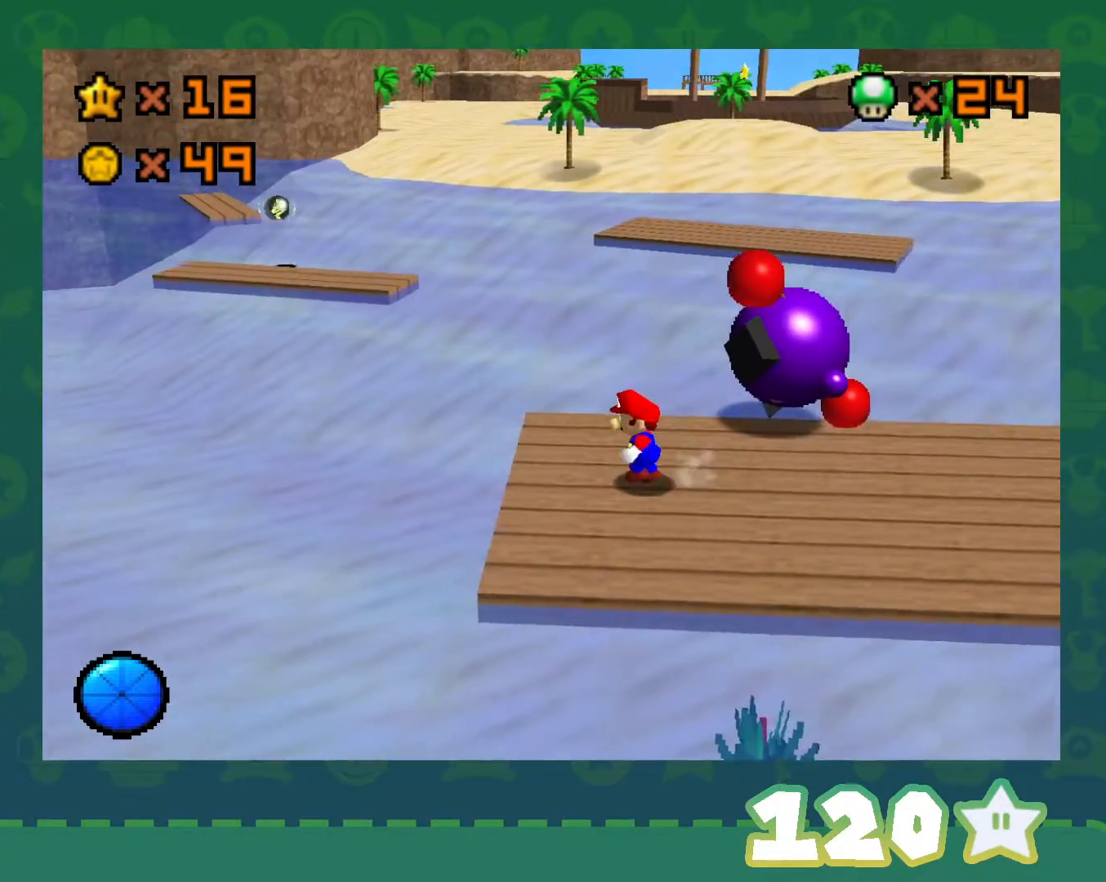
Gameplay with a controller (Nintendo layout); each line is a JSON object with the inputs held at the frame after it. "events" lists button and stick changes between this image and that frame as [ms after this image, input, new state], when the widget could be followed in between. Not read: L1 L3 R3 START.
{"buttons": ["A", "Z"], "left_stick": "up-left", "events": [[217, "left_stick", "up"], [350, "left_stick", "up-left"], [400, "Z", "down"], [467, "A", "down"]]}
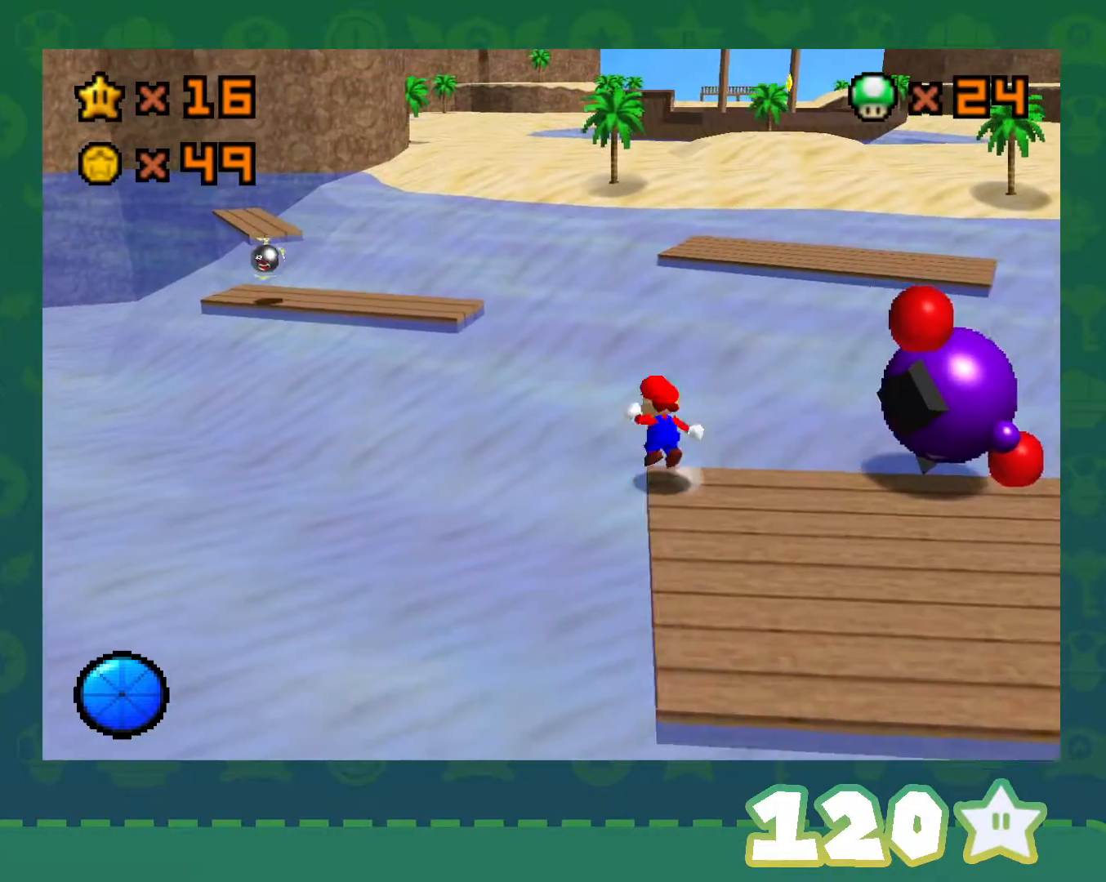
{"buttons": ["Z"], "left_stick": "left", "events": [[117, "A", "up"], [217, "left_stick", "left"]]}
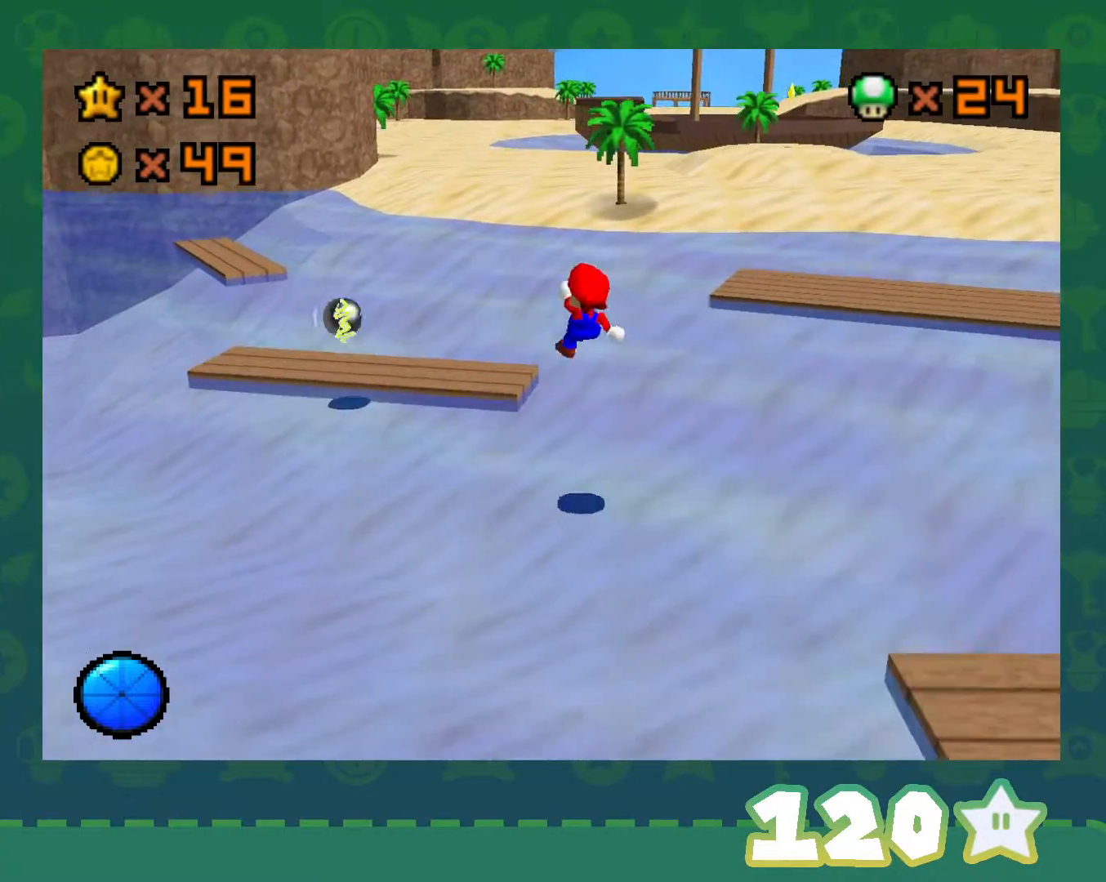
{"buttons": [], "left_stick": "center", "events": [[183, "left_stick", "down-left"], [217, "Z", "up"], [350, "left_stick", "up-left"], [433, "left_stick", "center"]]}
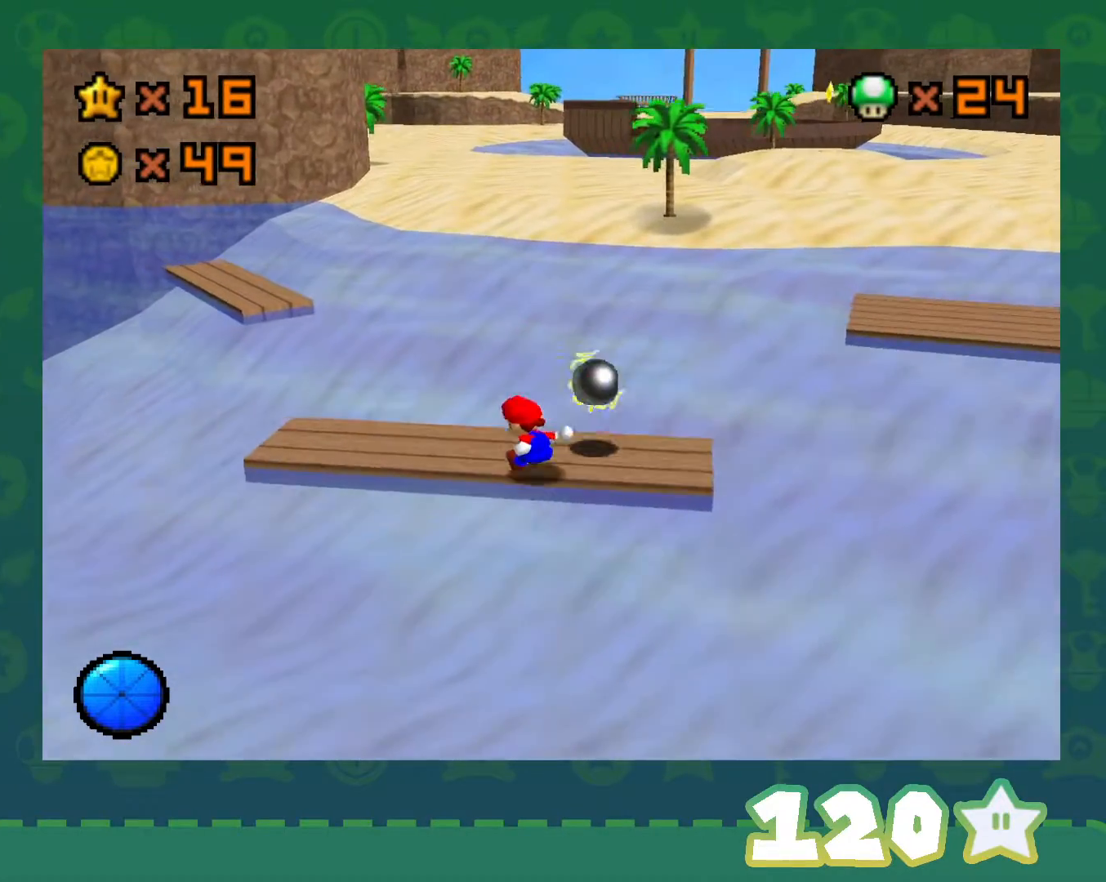
{"buttons": ["C_LEFT"], "left_stick": "center", "events": [[467, "C_LEFT", "down"]]}
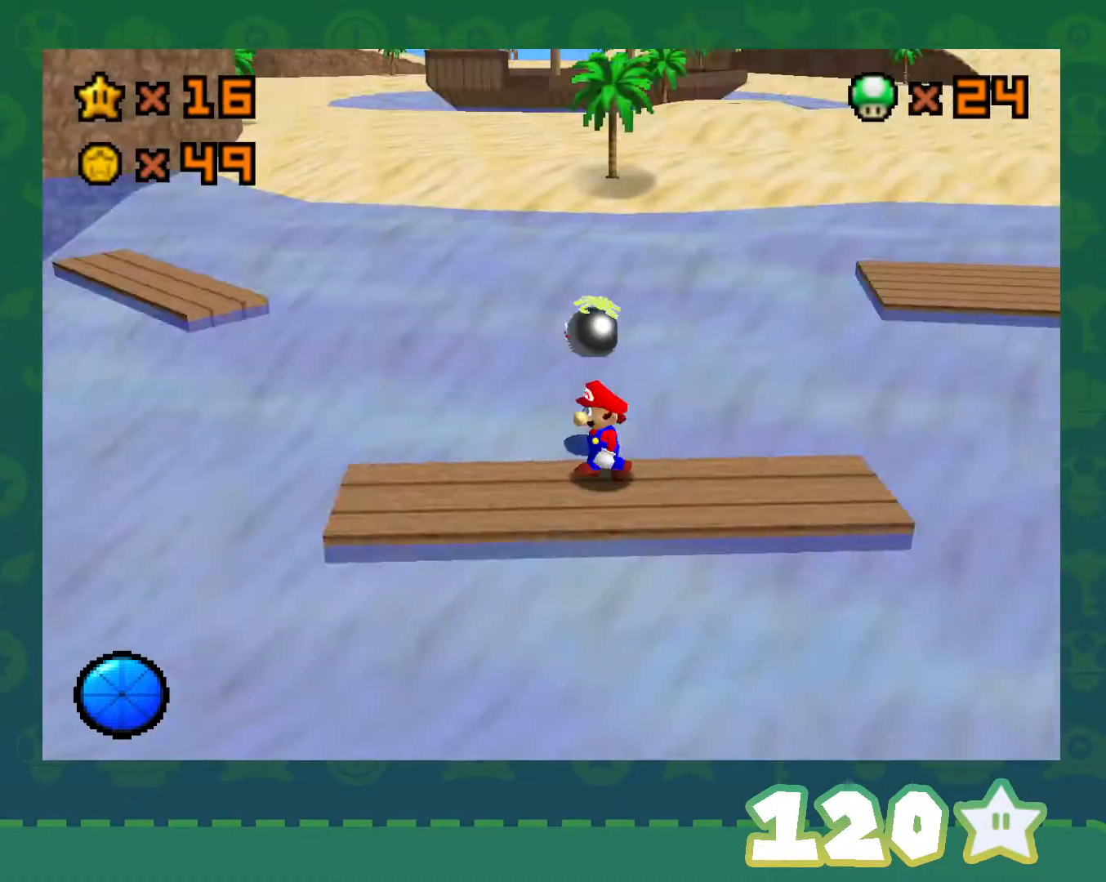
{"buttons": [], "left_stick": "up-right", "events": [[67, "left_stick", "down-right"], [133, "C_LEFT", "up"], [217, "left_stick", "up-right"]]}
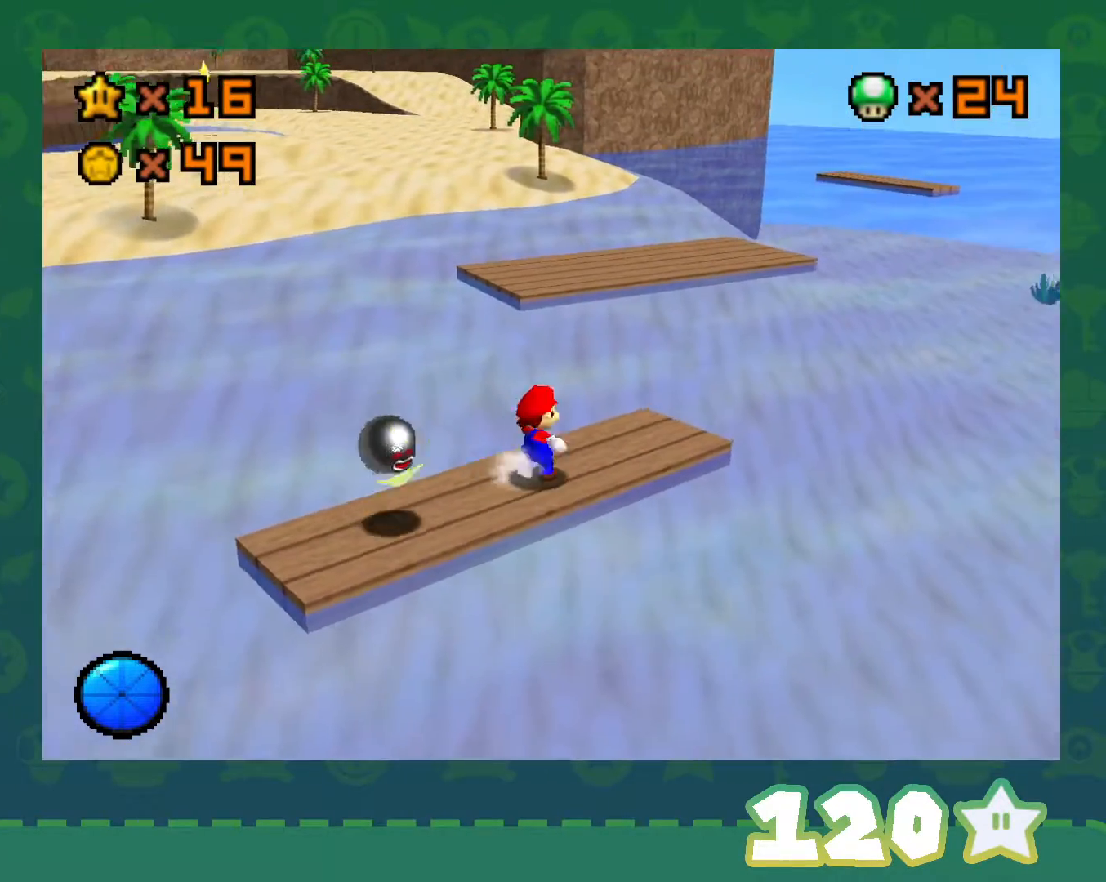
{"buttons": ["A", "Z"], "left_stick": "up", "events": [[183, "left_stick", "up"], [317, "Z", "down"], [400, "A", "down"]]}
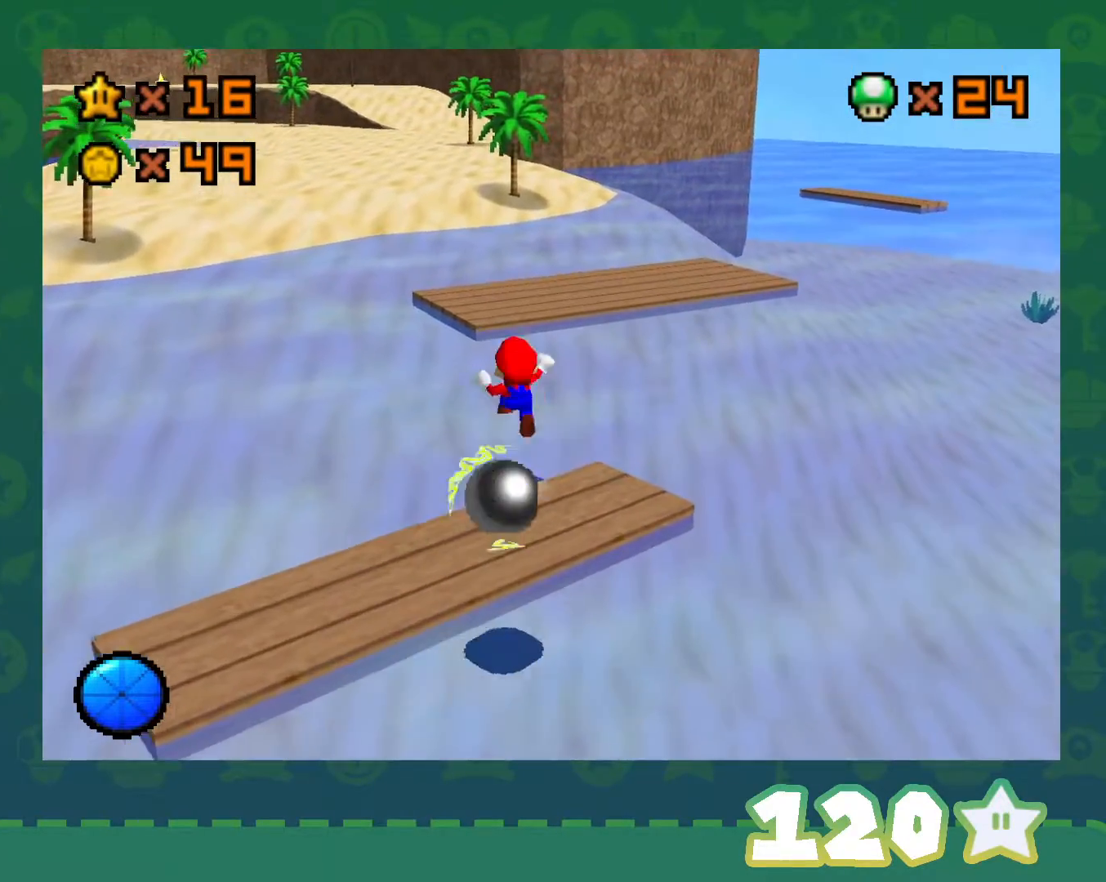
{"buttons": [], "left_stick": "right", "events": [[67, "A", "up"], [150, "C_RIGHT", "down"], [217, "left_stick", "up-right"], [250, "C_RIGHT", "up"], [433, "Z", "up"], [433, "left_stick", "right"]]}
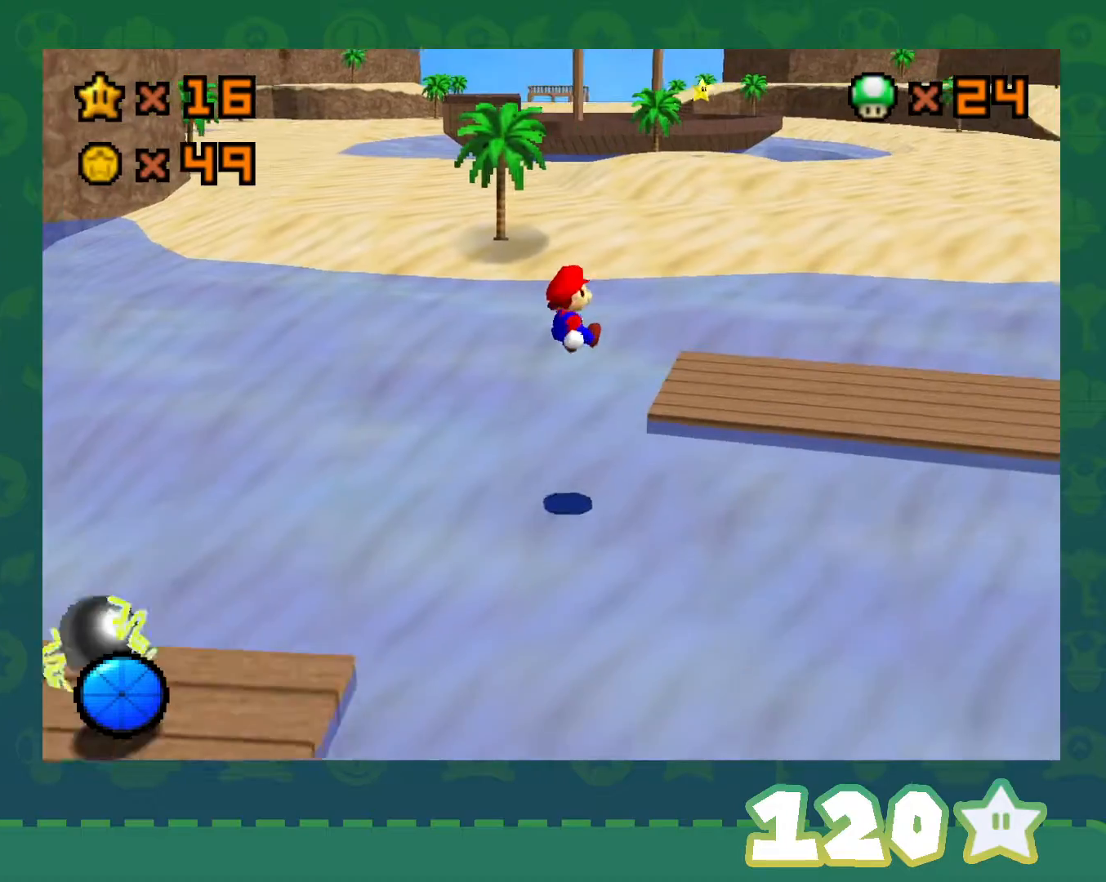
{"buttons": [], "left_stick": "up", "events": [[67, "left_stick", "center"], [283, "left_stick", "up"]]}
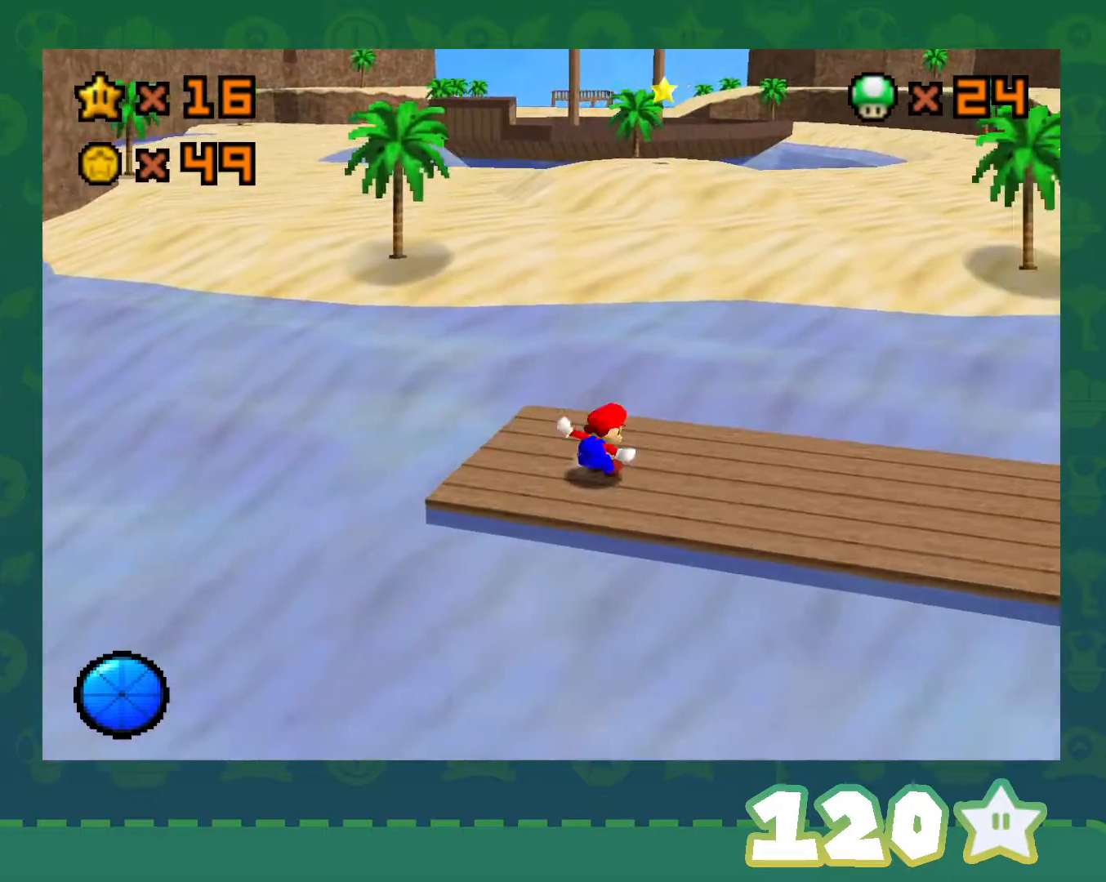
{"buttons": ["A", "B"], "left_stick": "up", "events": [[217, "A", "down"], [283, "B", "down"]]}
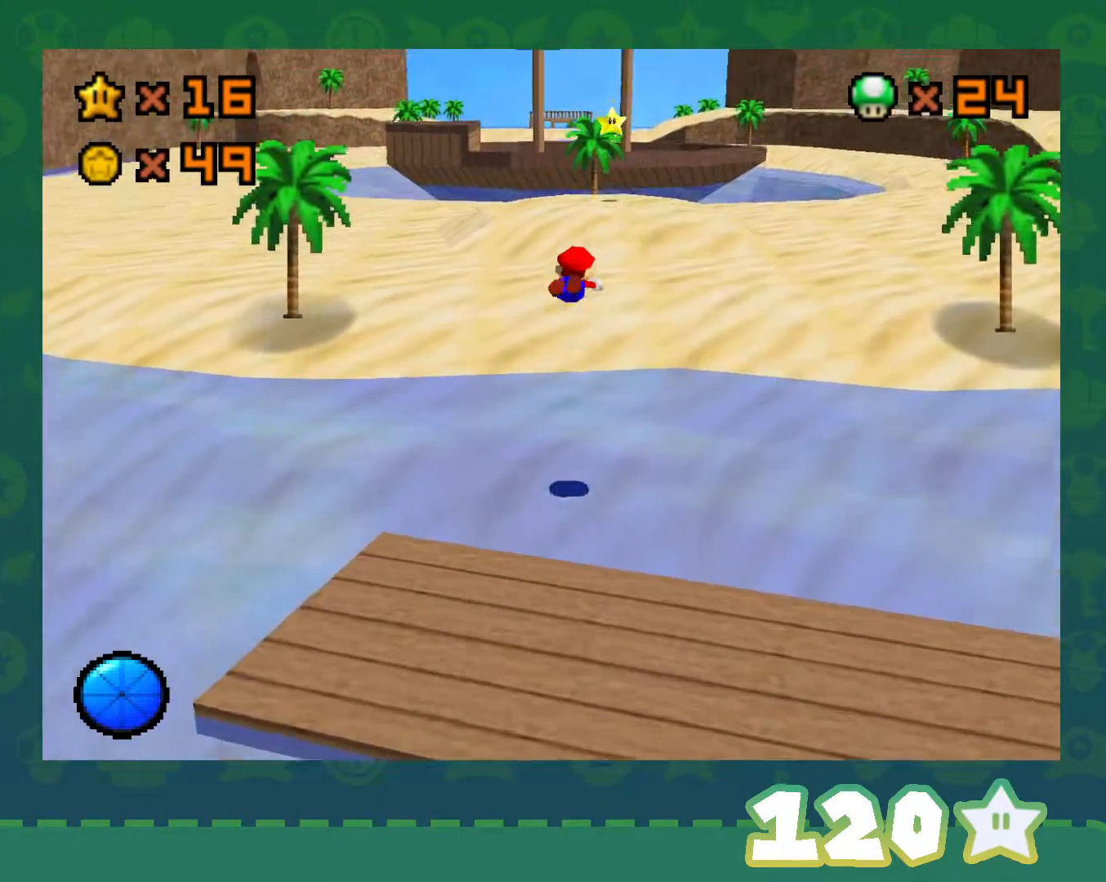
{"buttons": [], "left_stick": "up-left", "events": [[33, "A", "up"], [33, "B", "up"], [417, "left_stick", "up-left"]]}
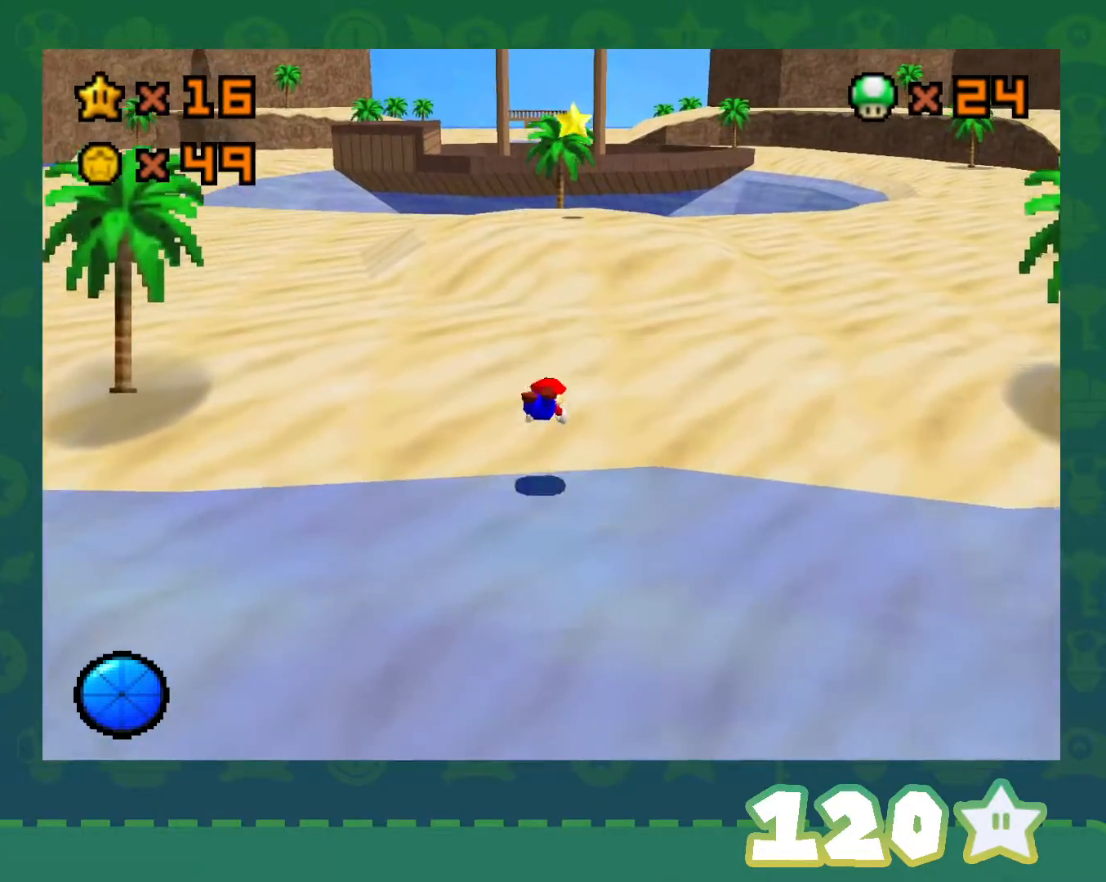
{"buttons": ["A"], "left_stick": "up", "events": [[33, "left_stick", "up"], [67, "B", "down"], [117, "A", "down"], [150, "B", "up"]]}
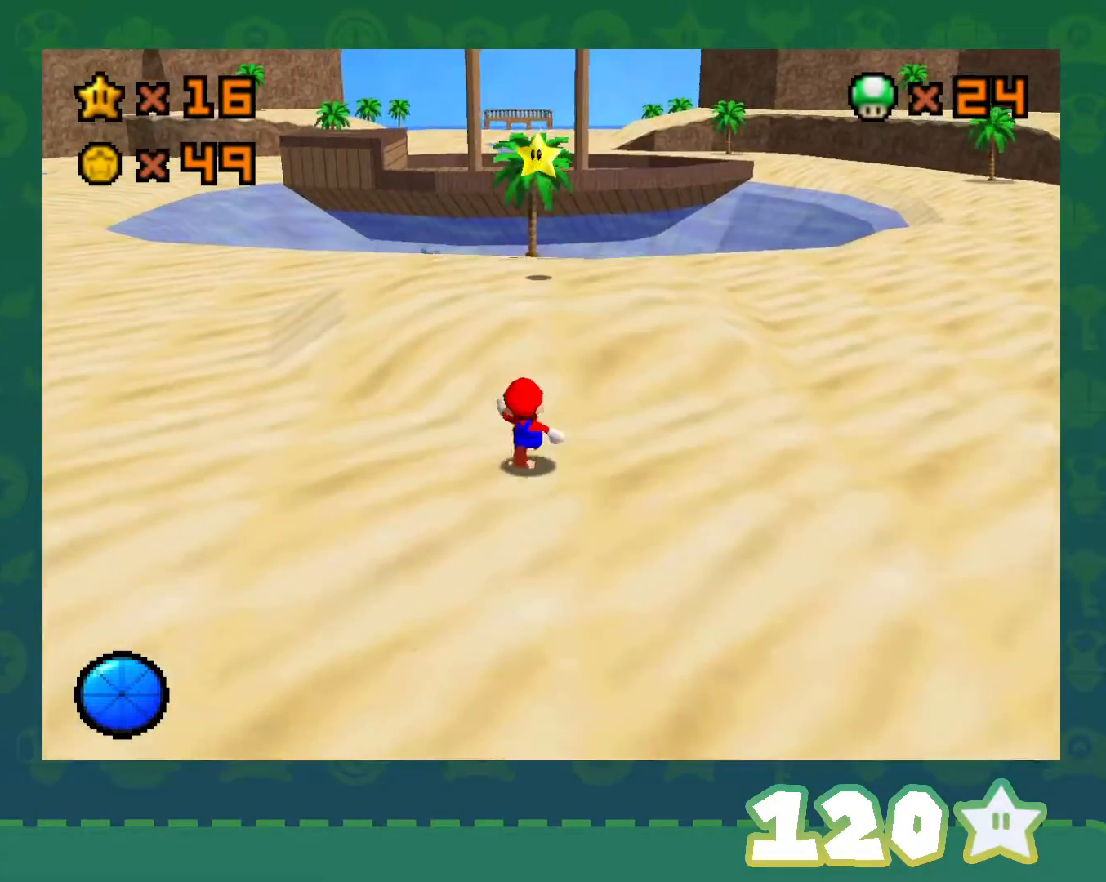
{"buttons": [], "left_stick": "up", "events": [[83, "left_stick", "center"], [117, "B", "down"], [150, "left_stick", "up"], [233, "B", "up"], [267, "A", "up"]]}
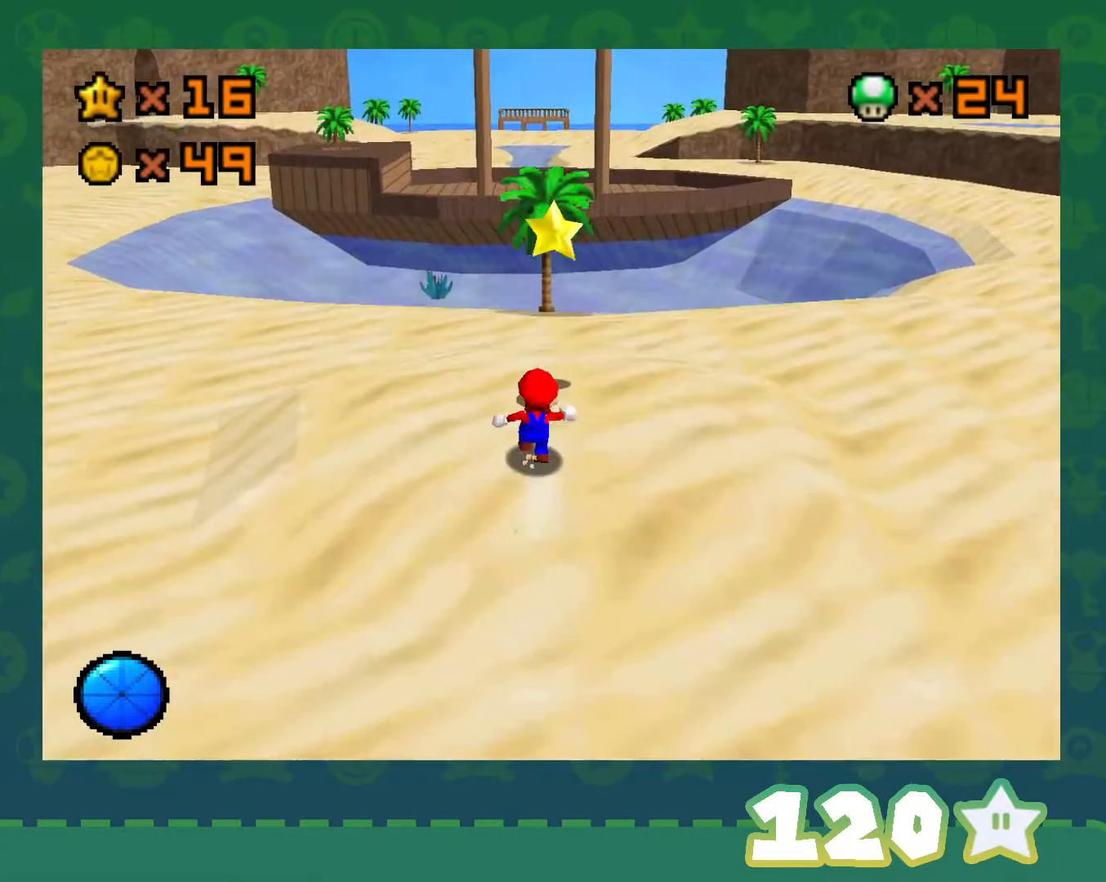
{"buttons": [], "left_stick": "center", "events": [[150, "A", "down"], [200, "Z", "down"], [233, "A", "up"], [400, "Z", "up"], [400, "left_stick", "center"]]}
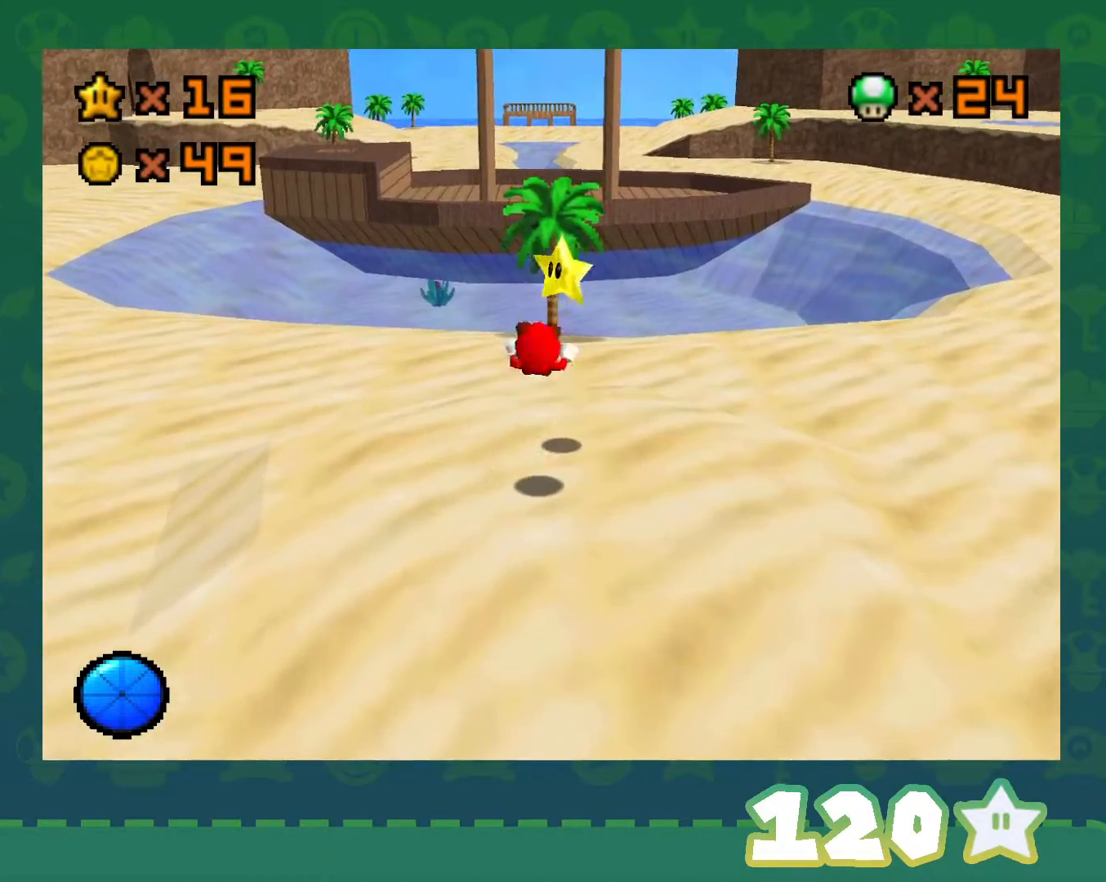
{"buttons": [], "left_stick": "up", "events": [[217, "left_stick", "up"]]}
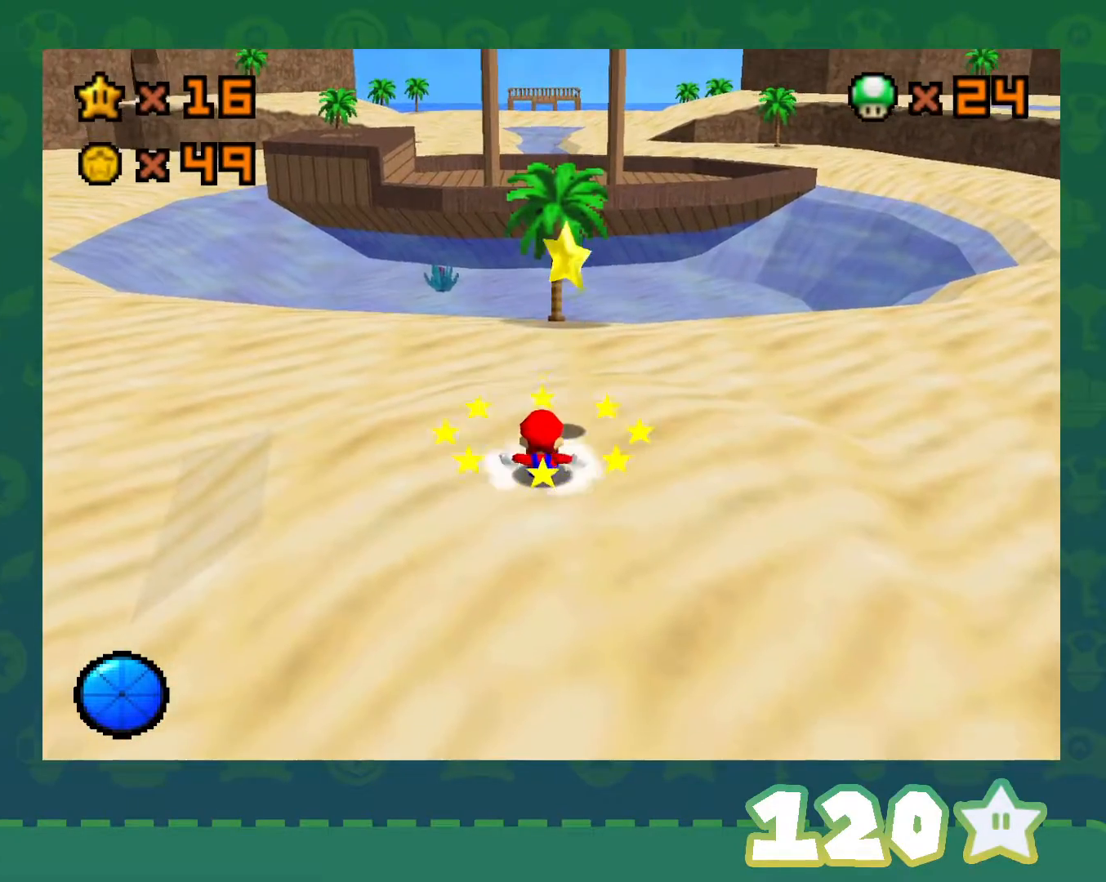
{"buttons": ["Z"], "left_stick": "center", "events": [[250, "A", "down"], [350, "Z", "down"], [367, "A", "up"], [500, "left_stick", "center"]]}
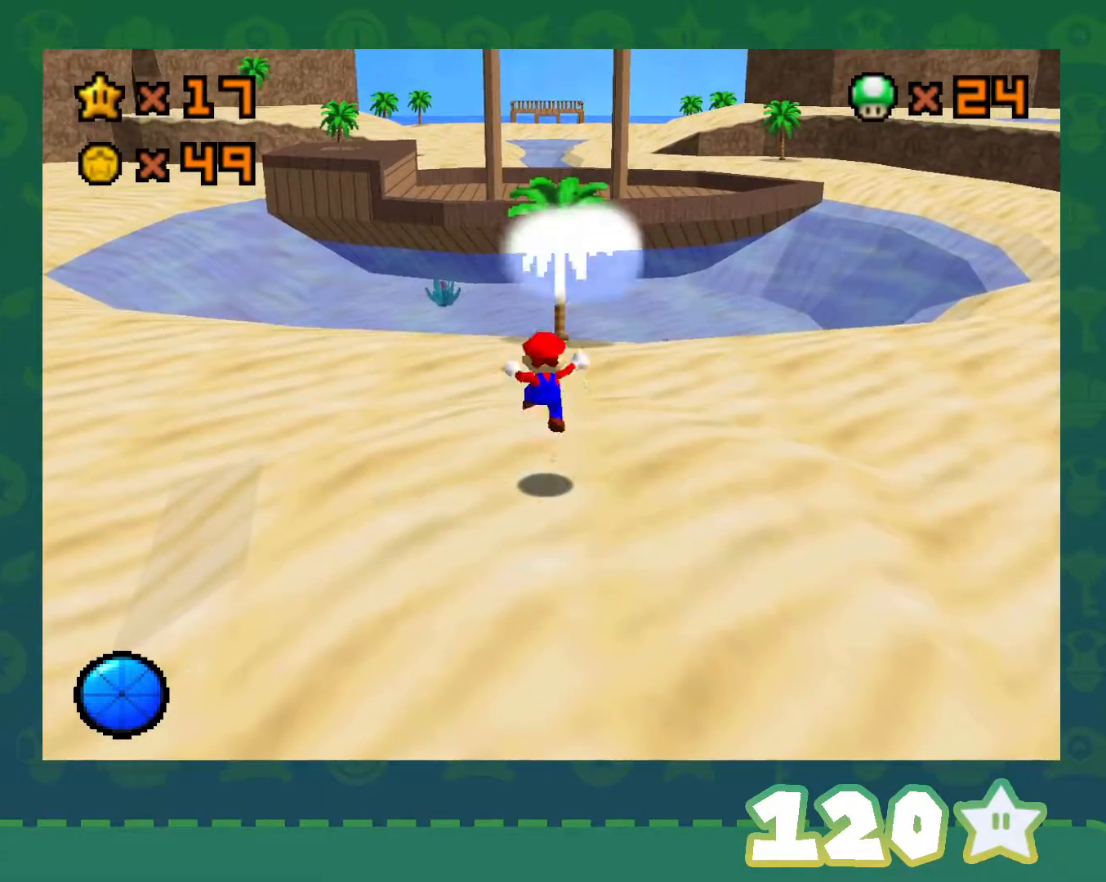
{"buttons": [], "left_stick": "center", "events": [[33, "Z", "up"]]}
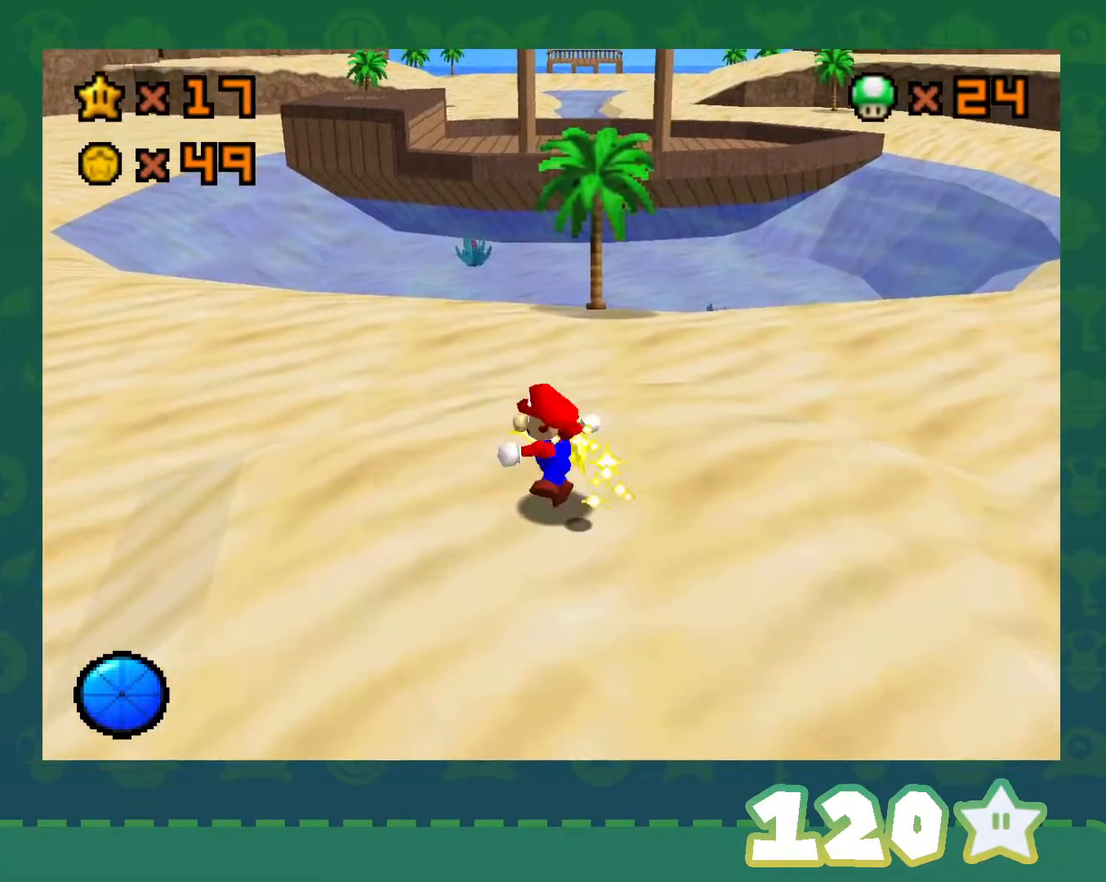
{"buttons": [], "left_stick": "center", "events": []}
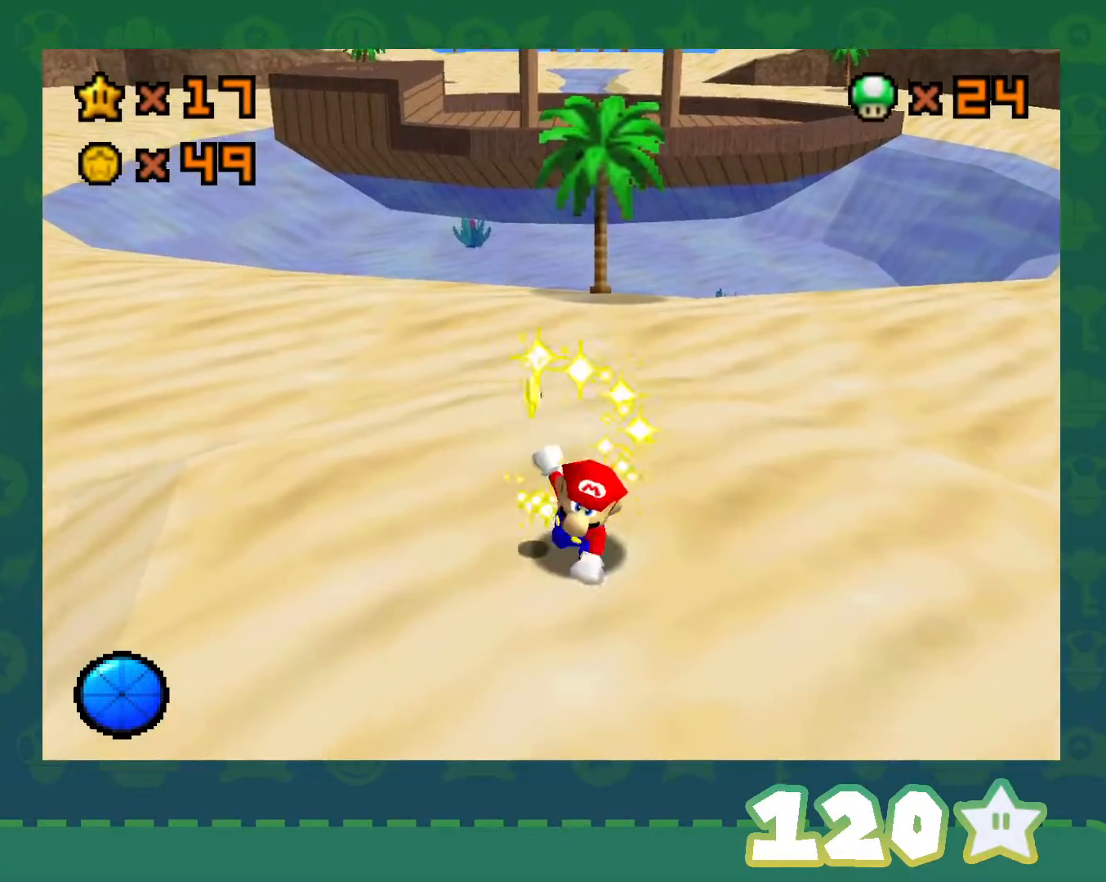
{"buttons": [], "left_stick": "center", "events": []}
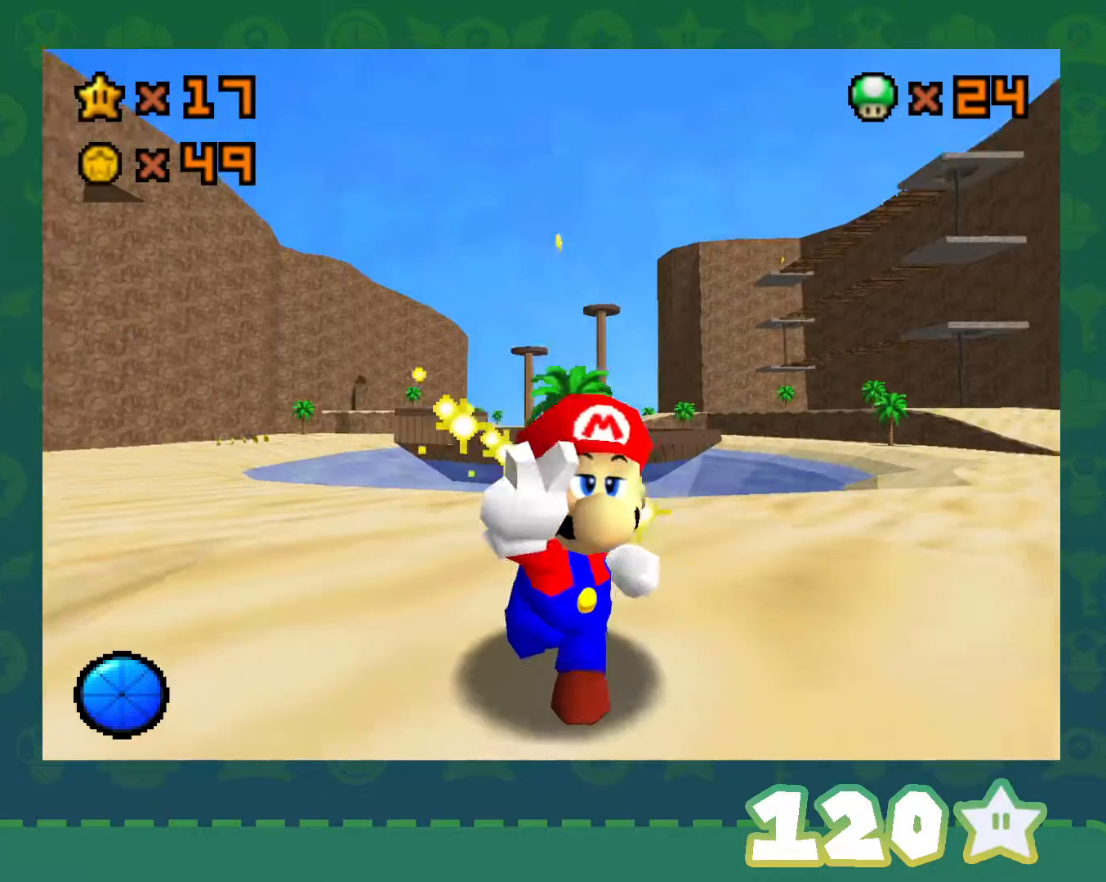
{"buttons": [], "left_stick": "center", "events": []}
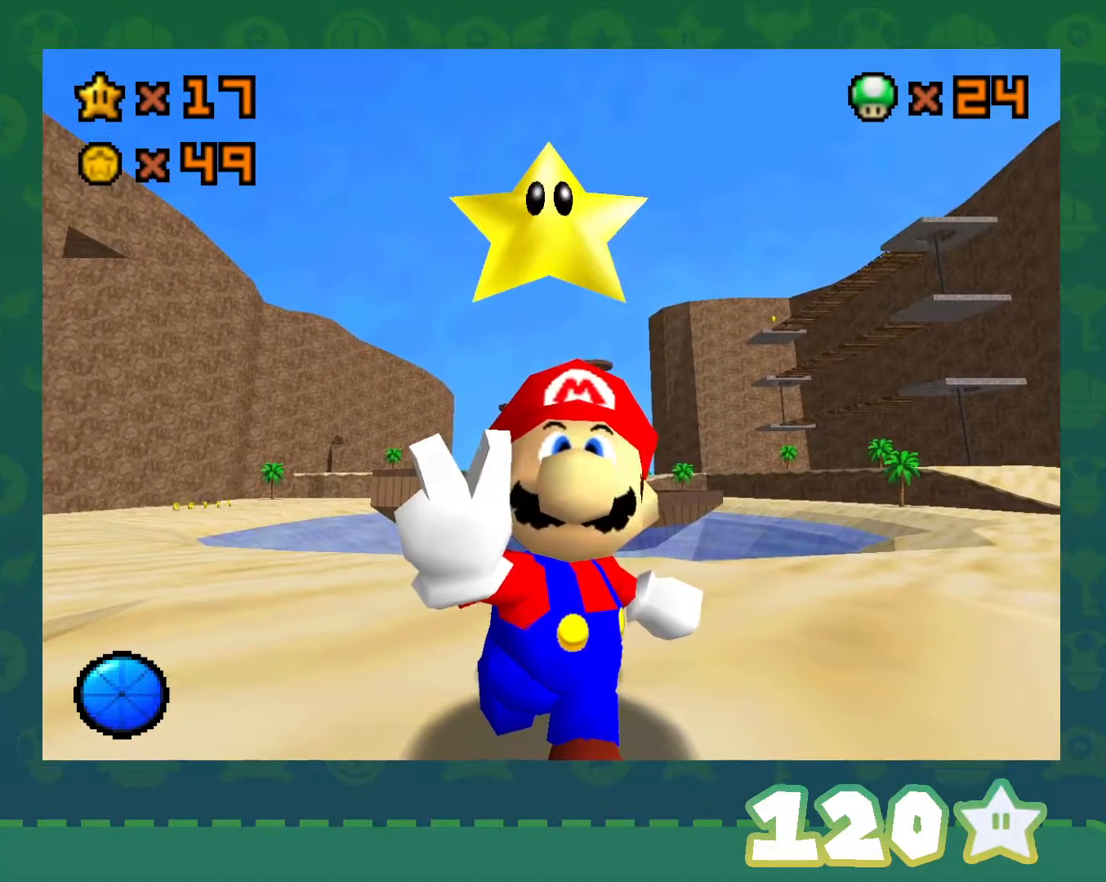
{"buttons": [], "left_stick": "center", "events": []}
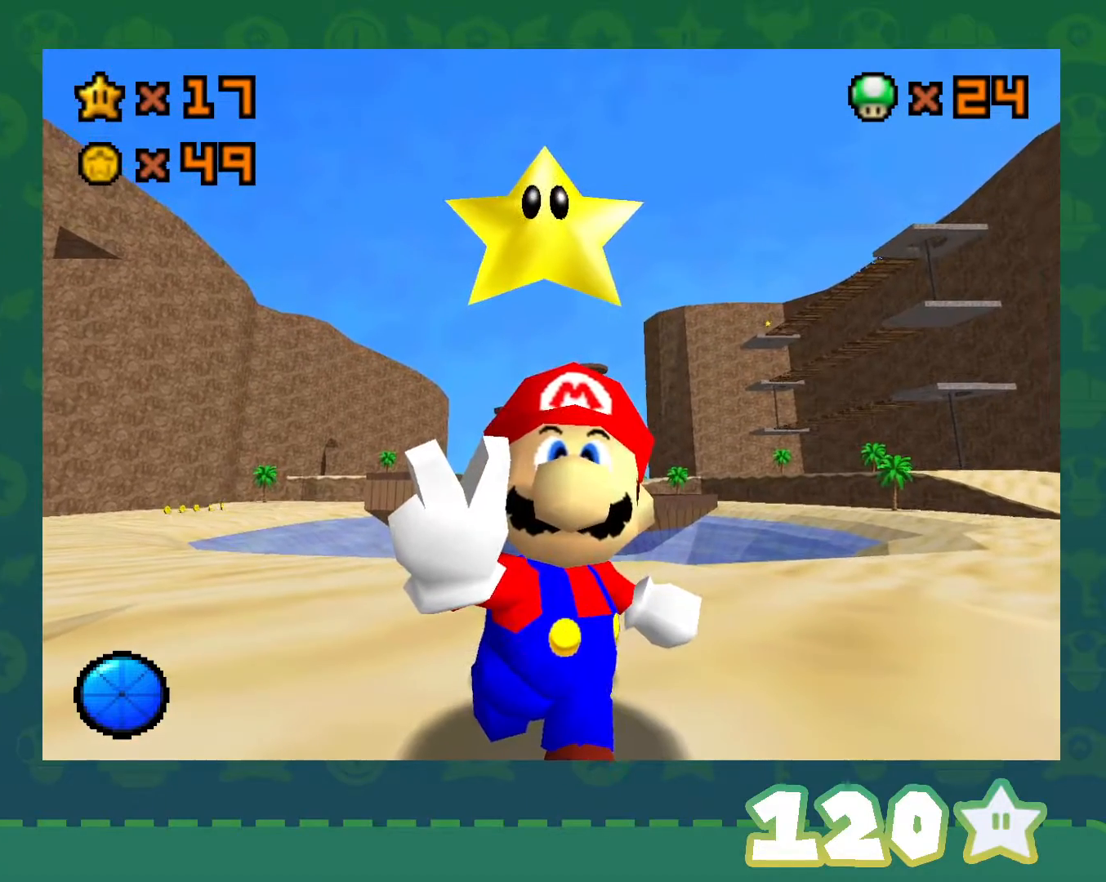
{"buttons": [], "left_stick": "center", "events": []}
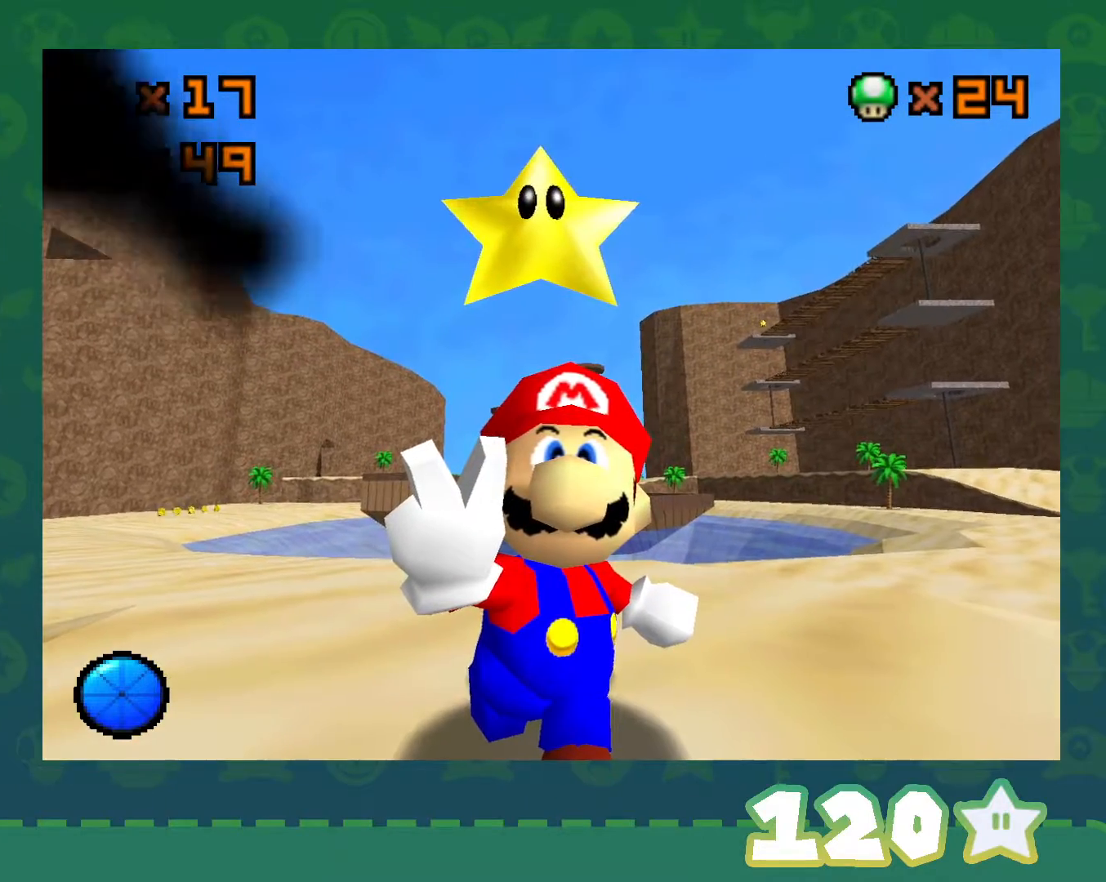
{"buttons": [], "left_stick": "center", "events": []}
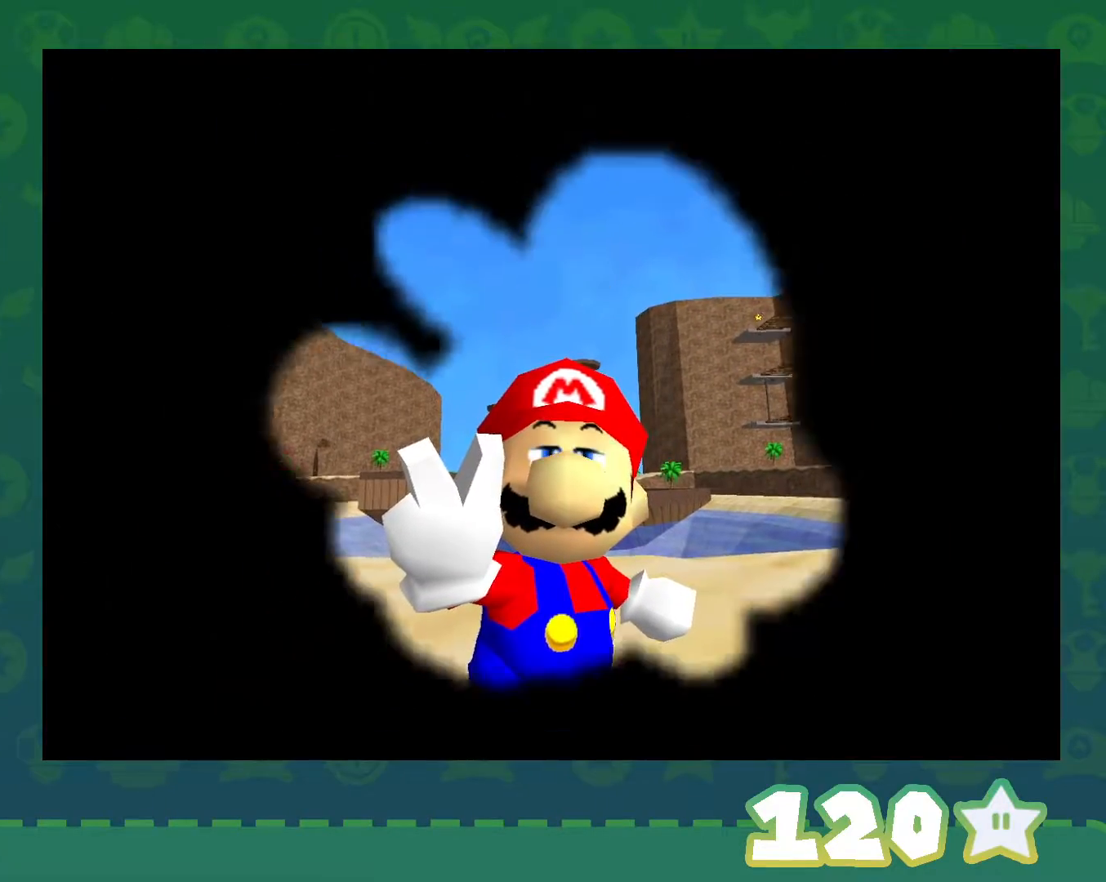
{"buttons": [], "left_stick": "center", "events": []}
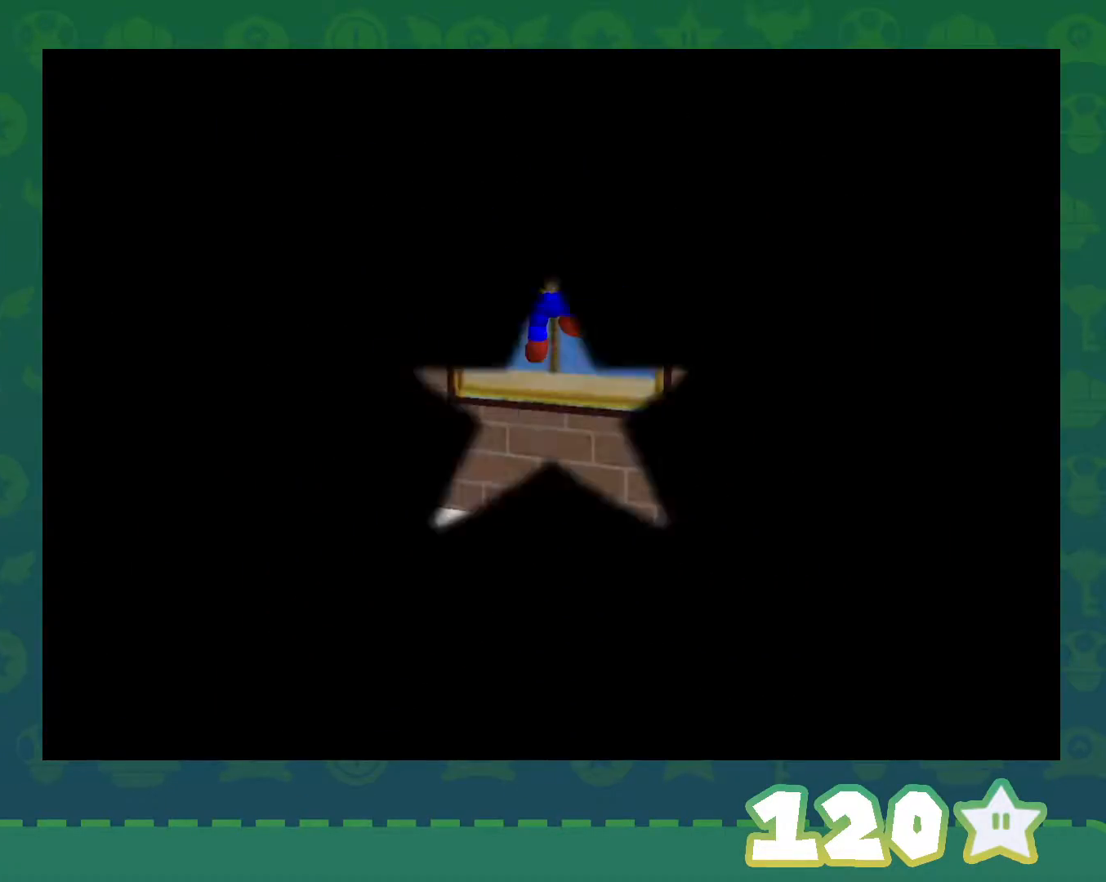
{"buttons": [], "left_stick": "center", "events": []}
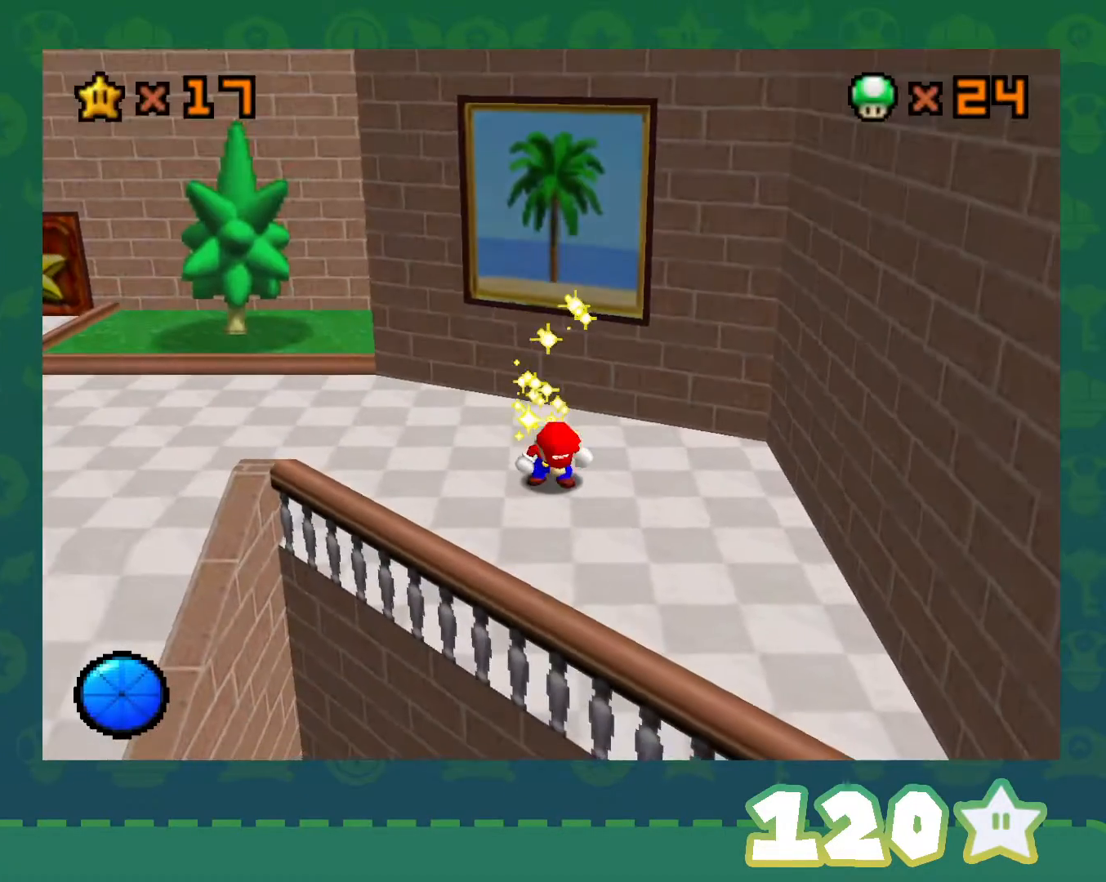
{"buttons": [], "left_stick": "center", "events": []}
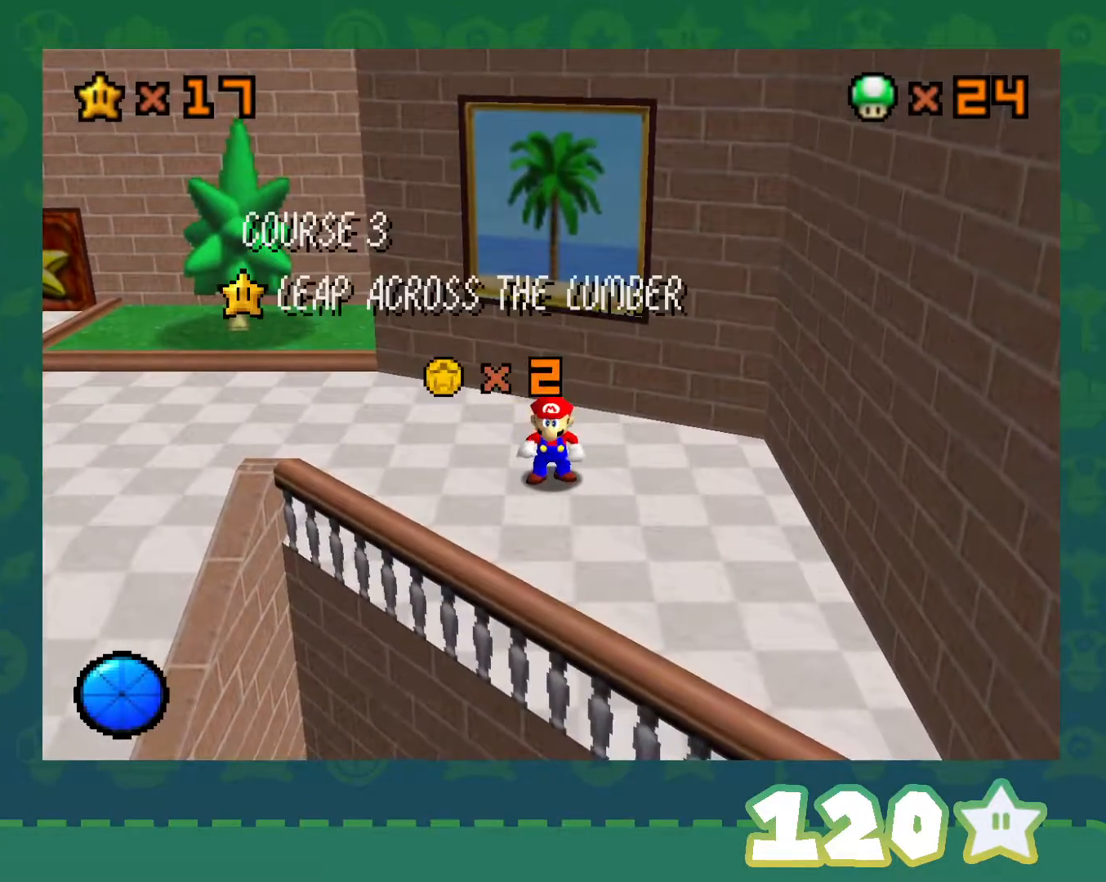
{"buttons": [], "left_stick": "center", "events": [[67, "C_LEFT", "down"], [183, "C_LEFT", "up"]]}
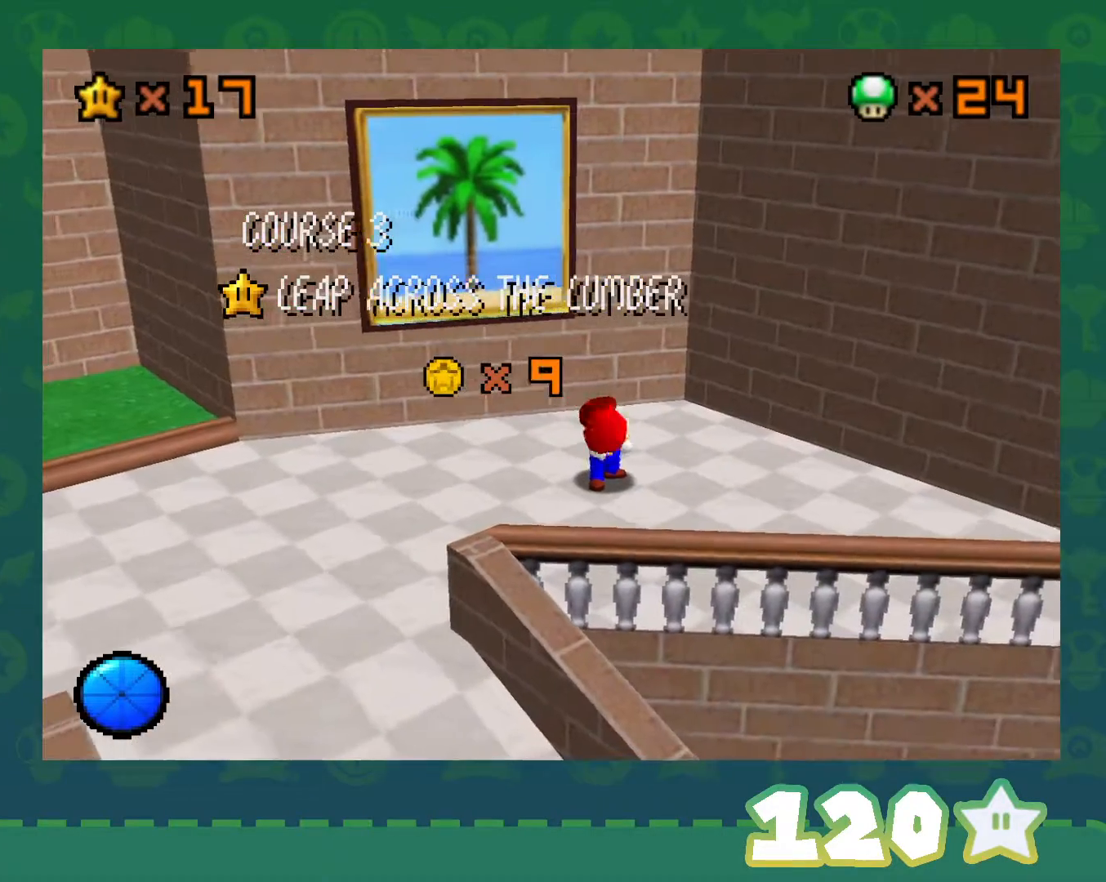
{"buttons": ["A"], "left_stick": "center", "events": [[433, "A", "down"]]}
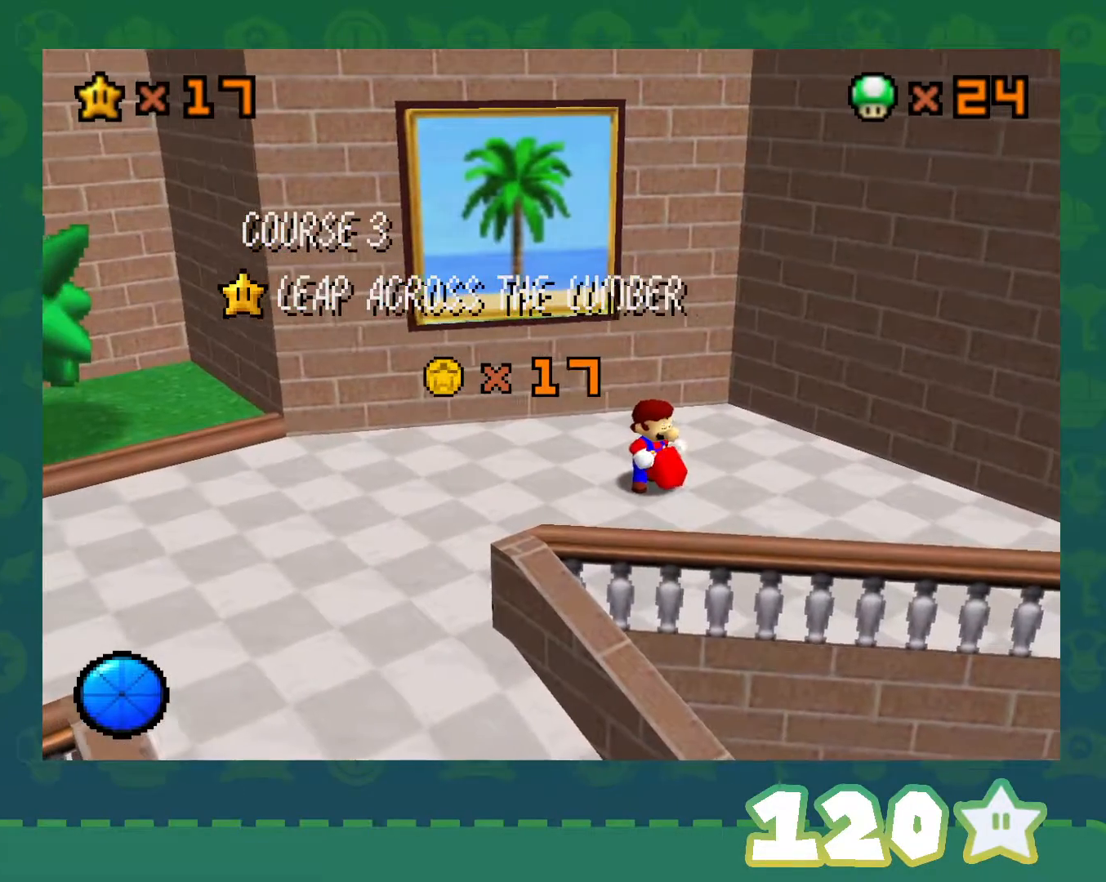
{"buttons": ["A"], "left_stick": "center", "events": [[33, "A", "up"], [117, "A", "down"], [217, "A", "up"], [317, "A", "down"], [383, "A", "up"], [467, "A", "down"]]}
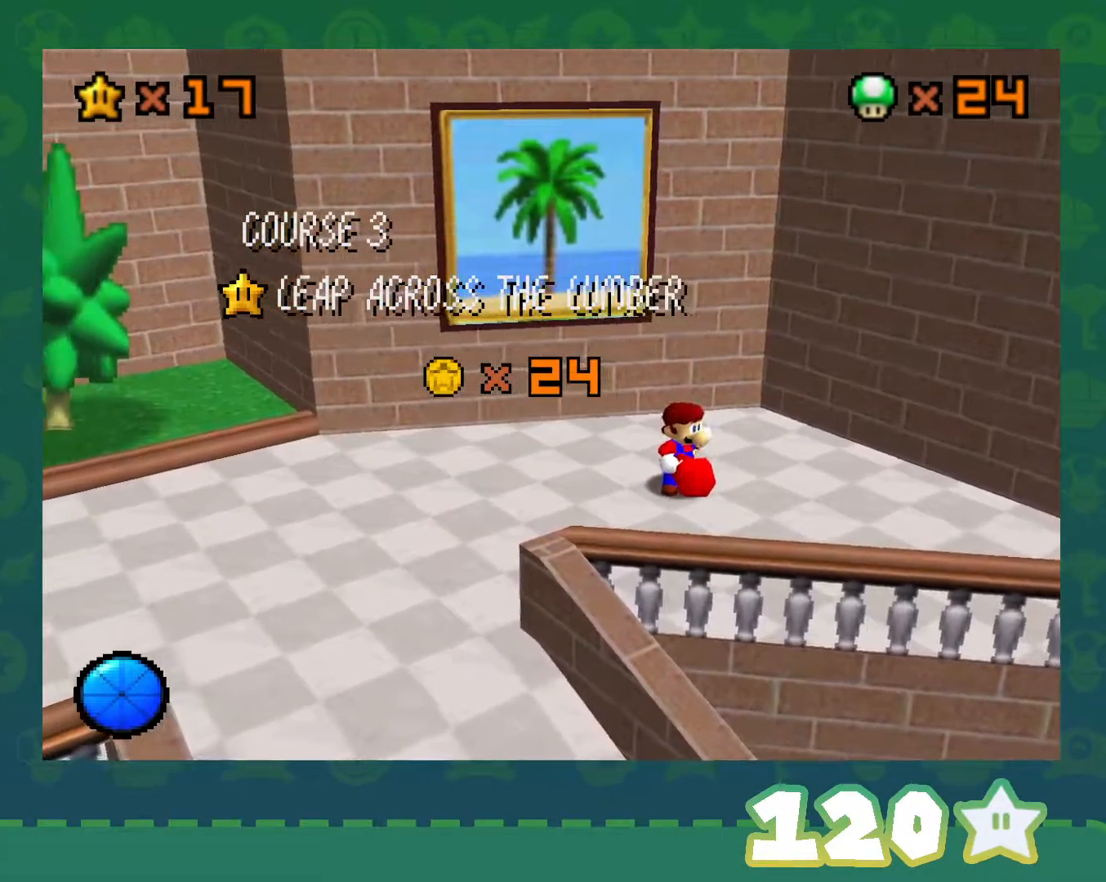
{"buttons": ["A"], "left_stick": "center", "events": [[33, "A", "up"], [133, "A", "down"], [217, "A", "up"], [317, "A", "down"], [400, "A", "up"], [467, "A", "down"]]}
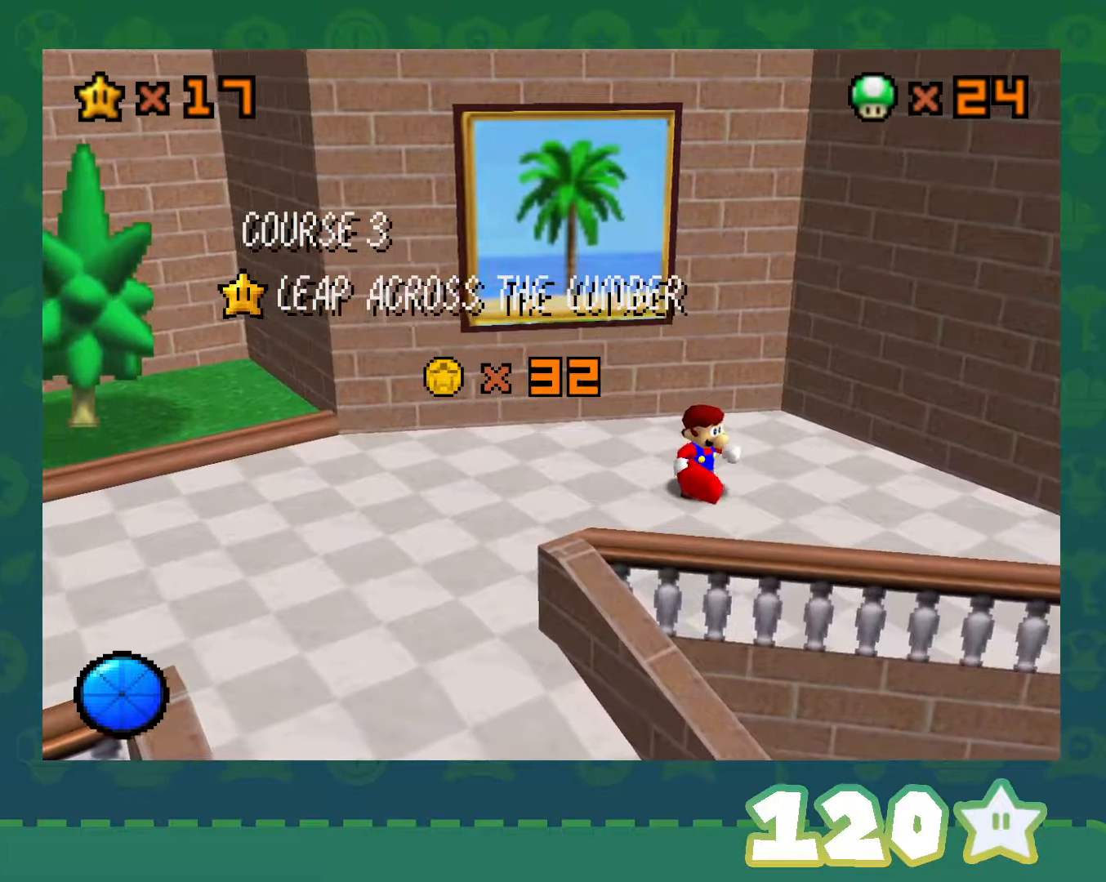
{"buttons": ["A"], "left_stick": "center", "events": [[67, "A", "up"], [167, "A", "down"], [217, "A", "up"], [317, "A", "down"], [417, "A", "up"], [500, "A", "down"]]}